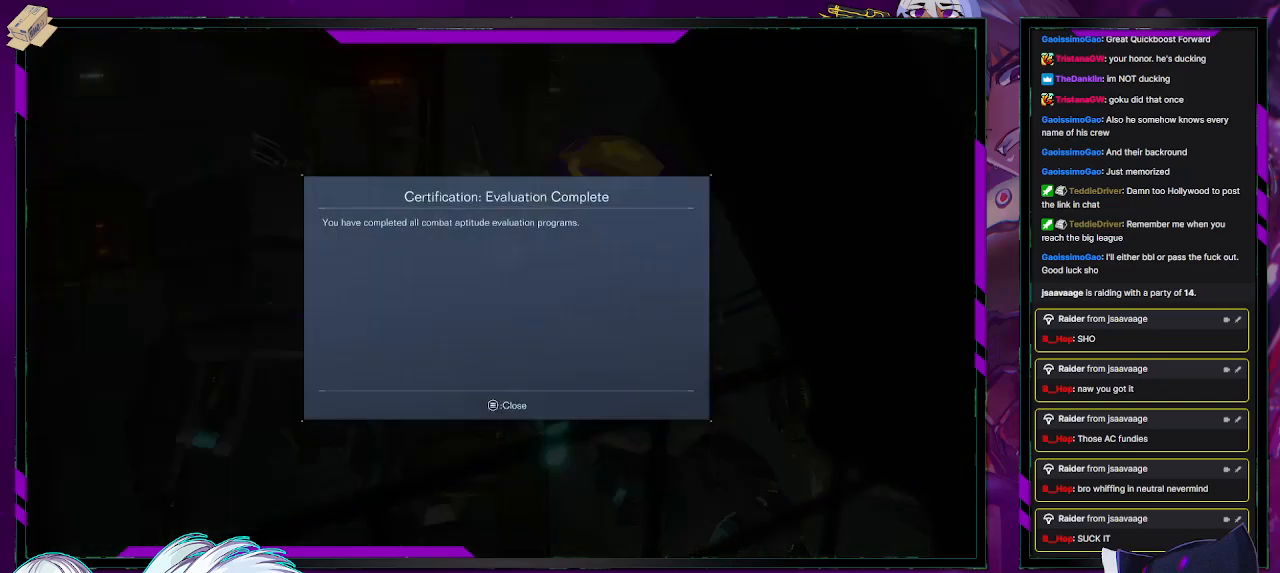
Gameplay with a controller (Xbox layout); each line is a JSON object with the inputs held at the frame after it. "events" lists button and stick changes between this image and that frame as [ms after this image, input, new state], when the widget could be followed in between.
{"buttons": [], "left_stick": "center", "right_stick": "center", "events": []}
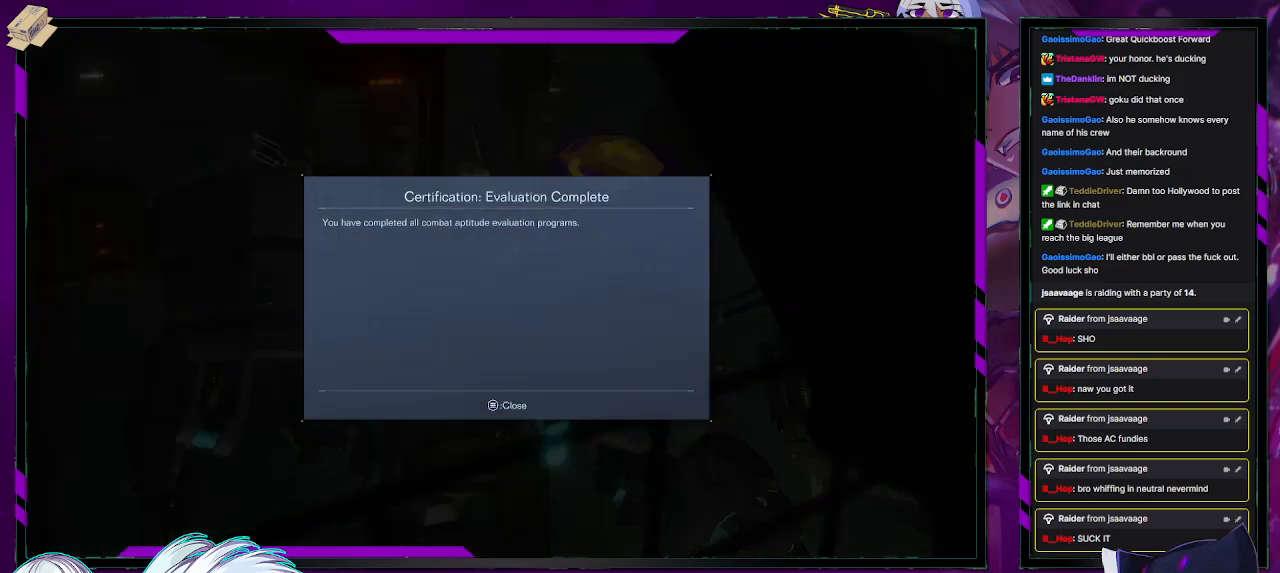
{"buttons": [], "left_stick": "center", "right_stick": "center", "events": [[133, "START", "down"], [233, "START", "up"]]}
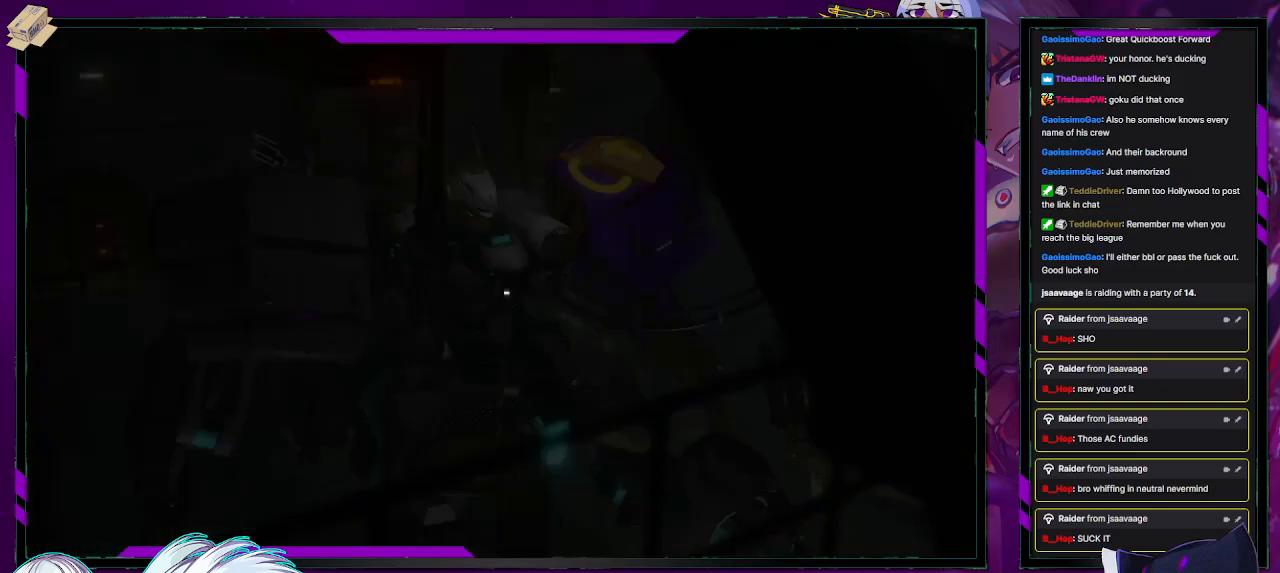
{"buttons": [], "left_stick": "center", "right_stick": "center", "events": []}
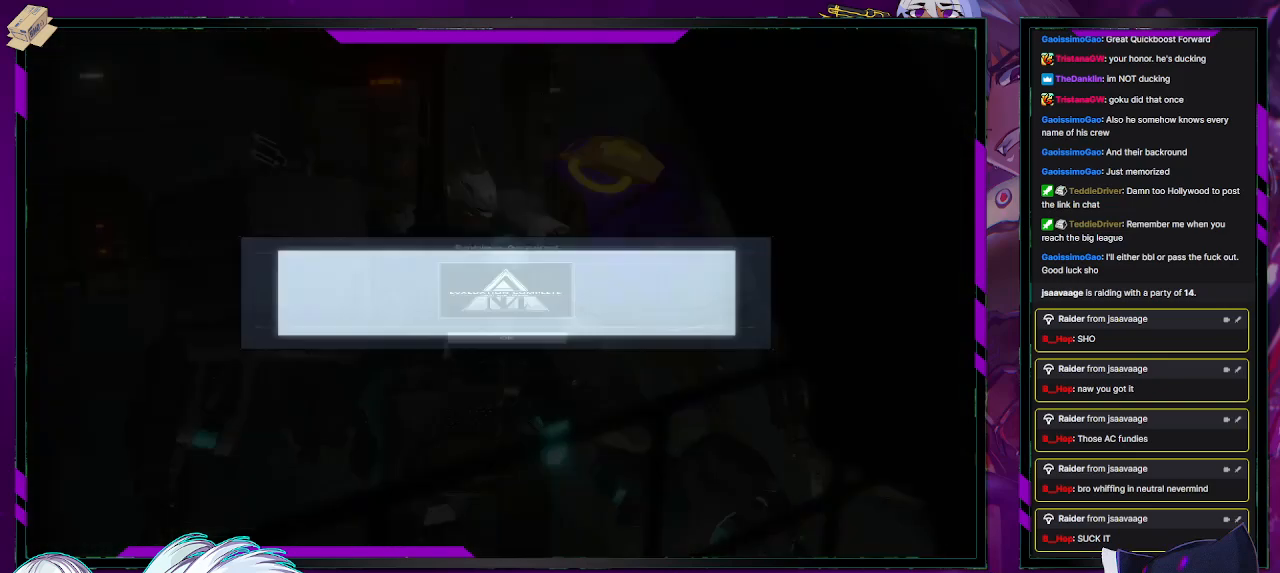
{"buttons": [], "left_stick": "center", "right_stick": "center", "events": []}
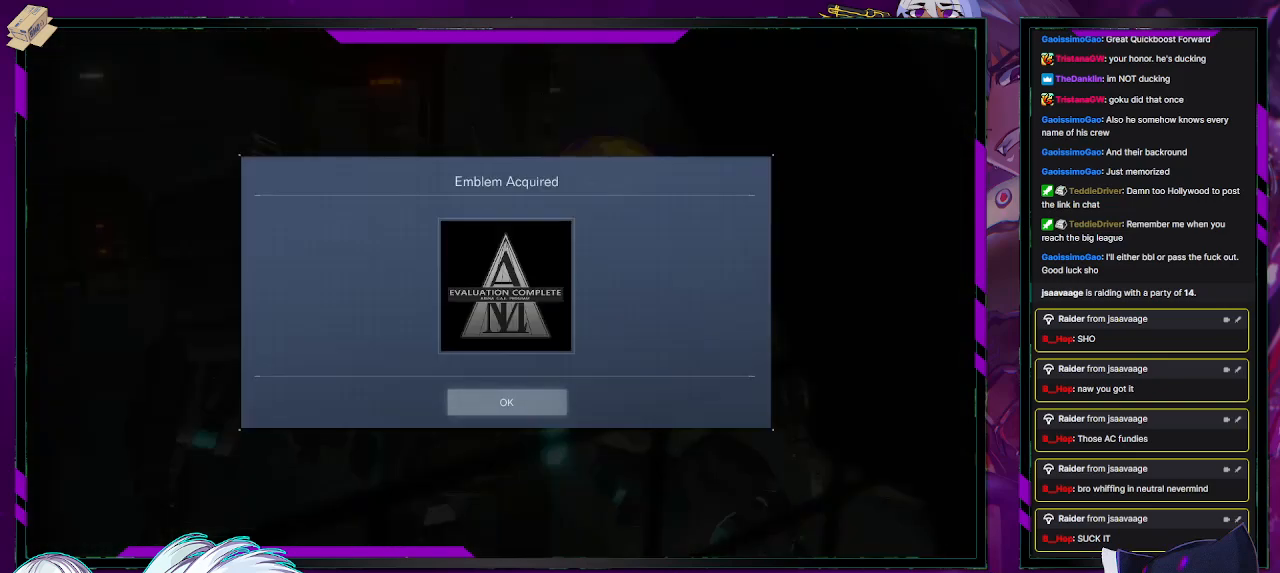
{"buttons": [], "left_stick": "center", "right_stick": "center", "events": []}
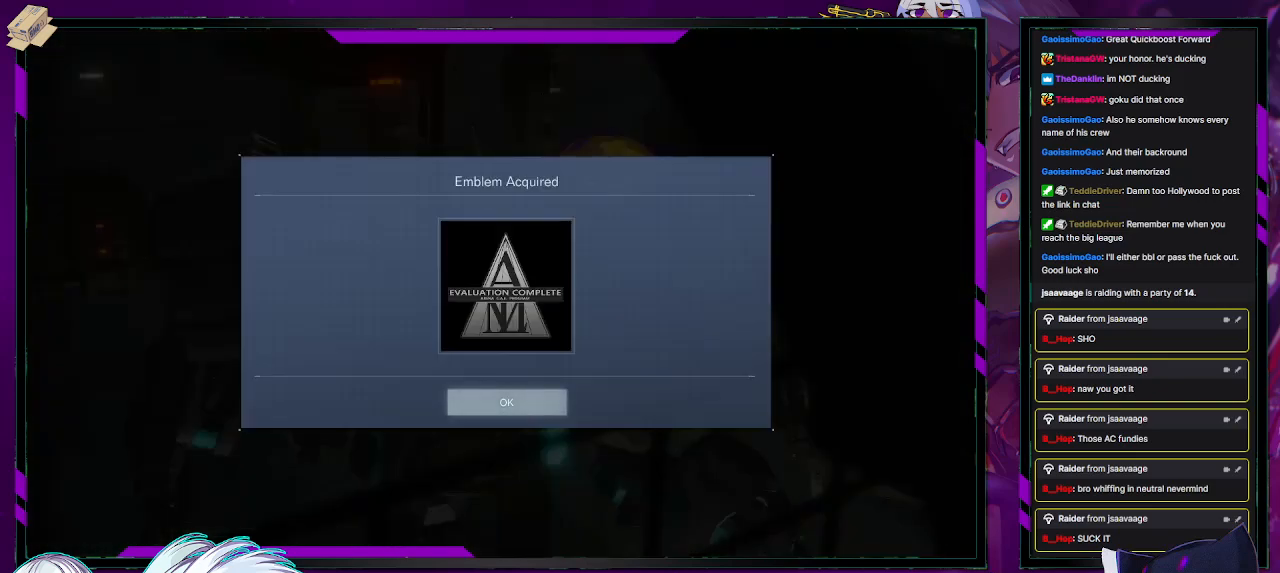
{"buttons": [], "left_stick": "center", "right_stick": "center", "events": [[33, "A", "down"], [150, "A", "up"]]}
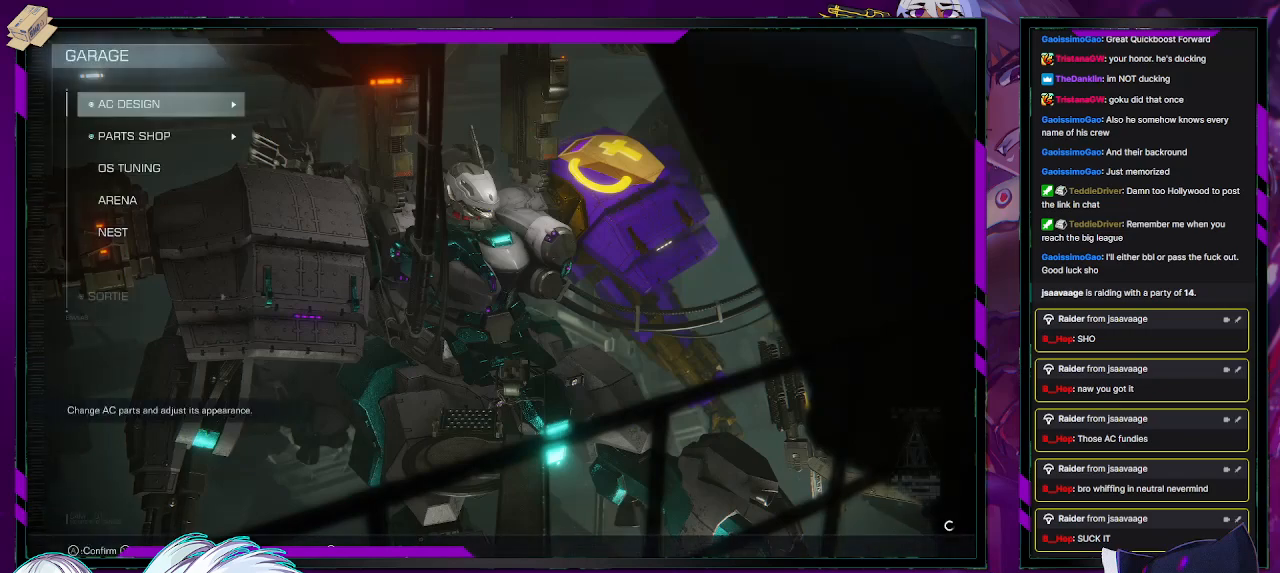
{"buttons": [], "left_stick": "center", "right_stick": "center", "events": []}
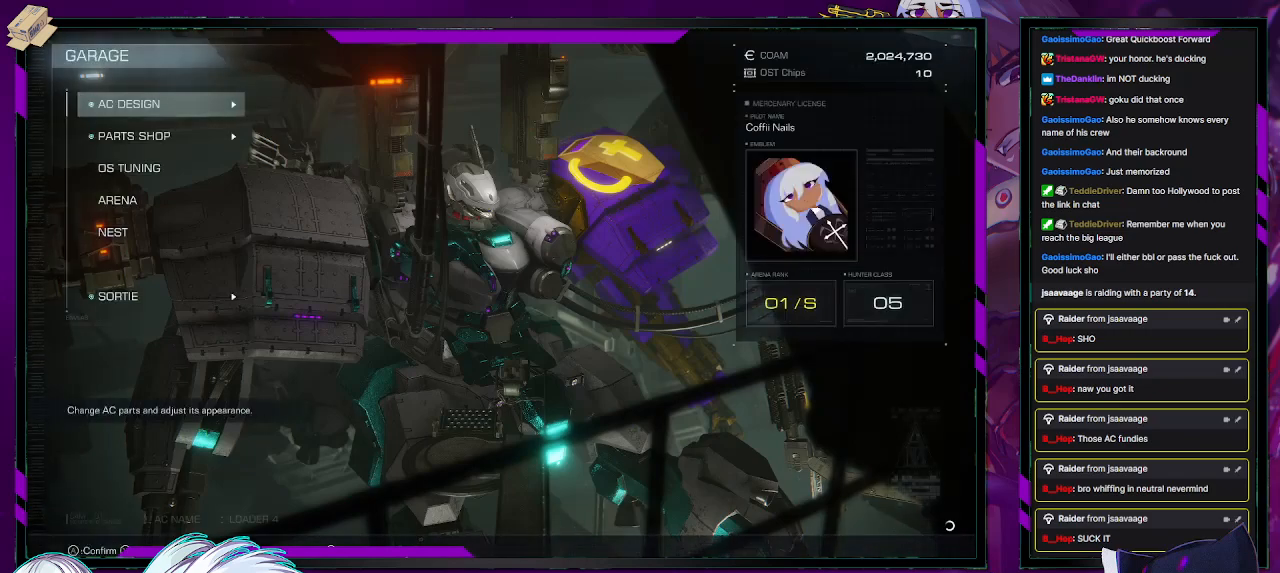
{"buttons": [], "left_stick": "center", "right_stick": "center", "events": []}
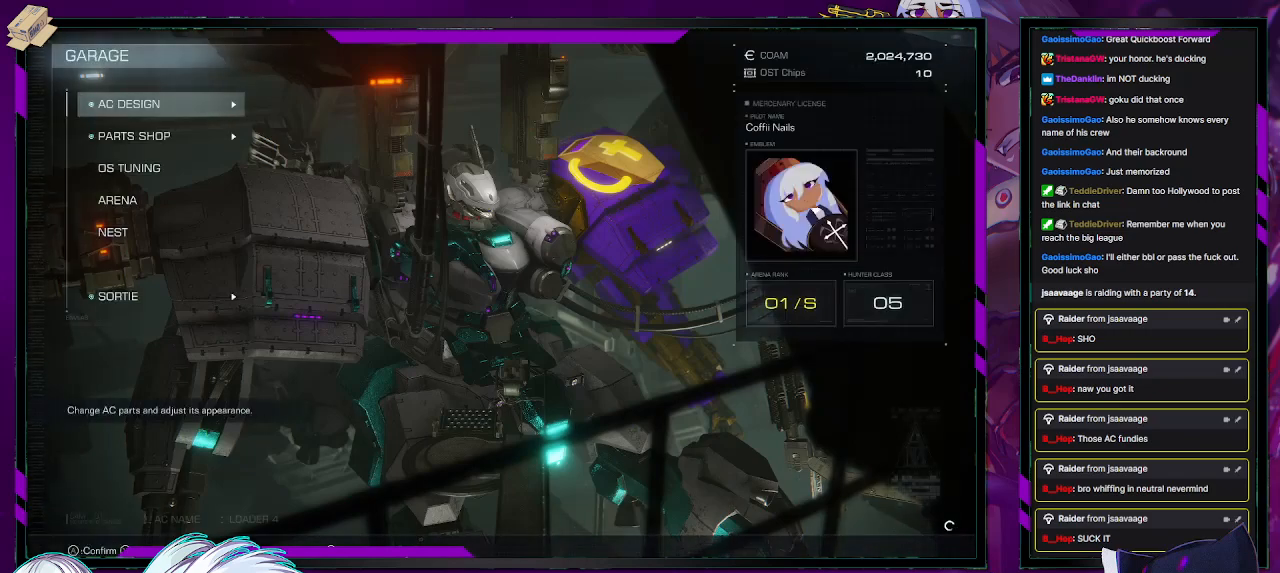
{"buttons": [], "left_stick": "center", "right_stick": "center", "events": []}
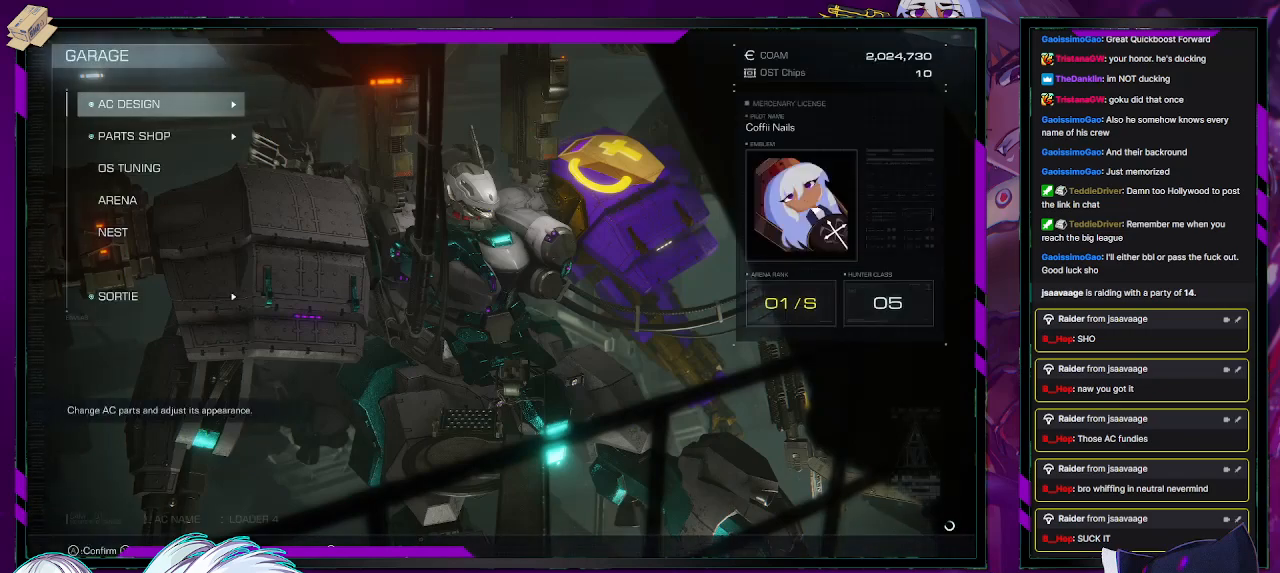
{"buttons": [], "left_stick": "center", "right_stick": "center", "events": [[450, "DPAD_DOWN", "down"], [500, "DPAD_DOWN", "up"]]}
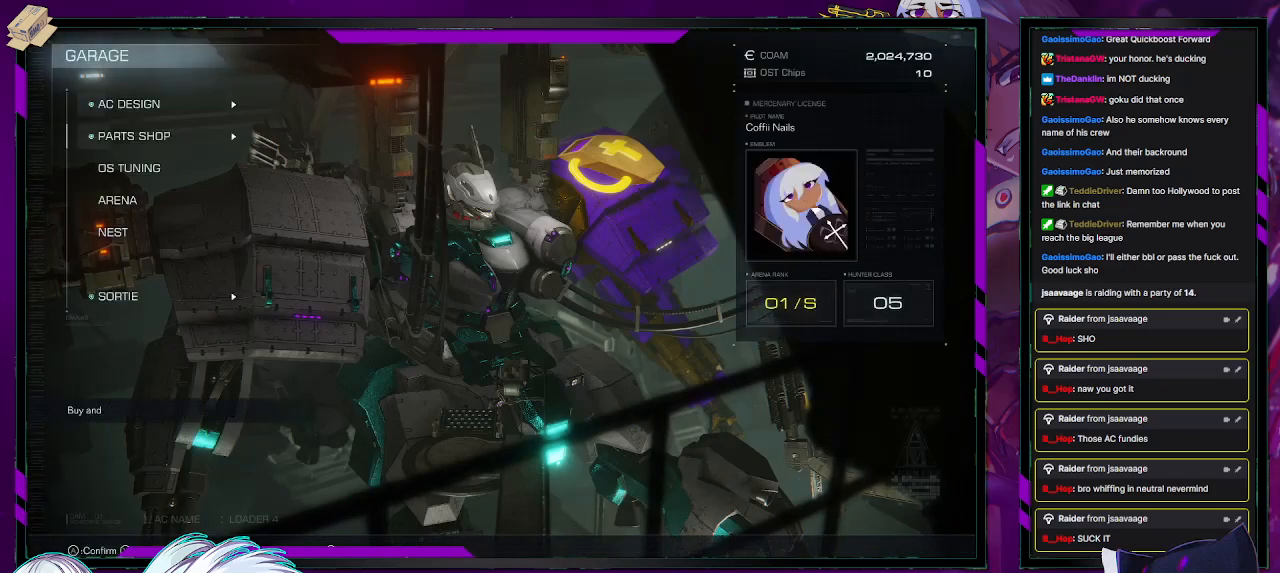
{"buttons": [], "left_stick": "center", "right_stick": "center", "events": [[100, "DPAD_DOWN", "down"], [133, "DPAD_DOWN", "up"], [317, "DPAD_UP", "down"], [367, "DPAD_UP", "up"], [433, "DPAD_UP", "down"], [500, "DPAD_UP", "up"]]}
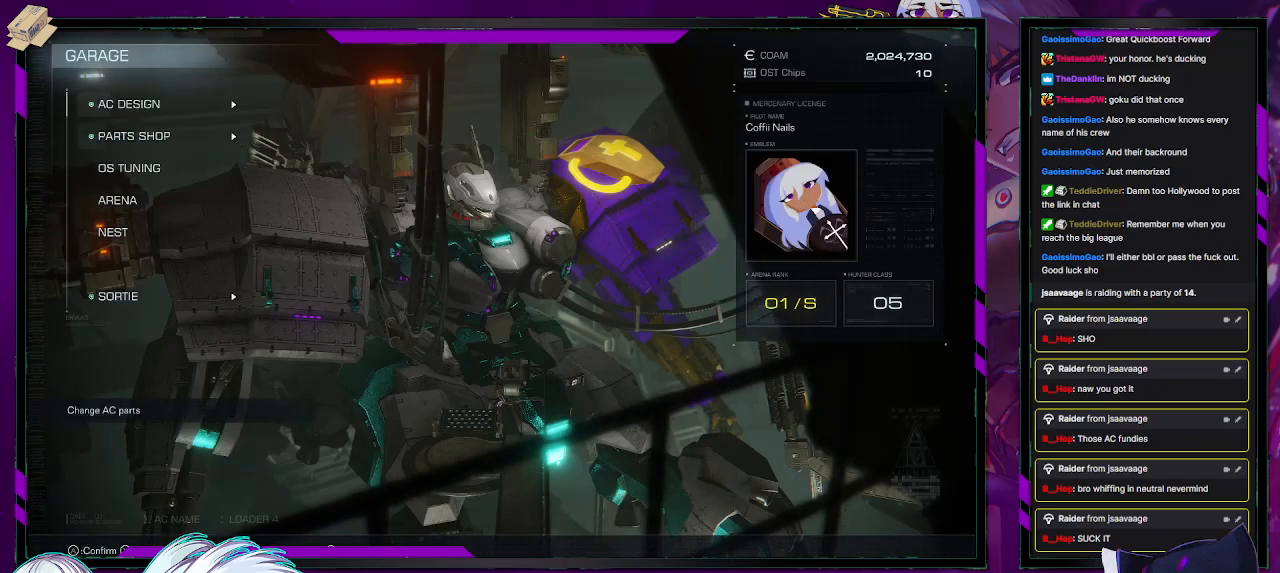
{"buttons": ["A"], "left_stick": "center", "right_stick": "center", "events": [[233, "DPAD_DOWN", "down"], [300, "DPAD_DOWN", "up"], [417, "A", "down"]]}
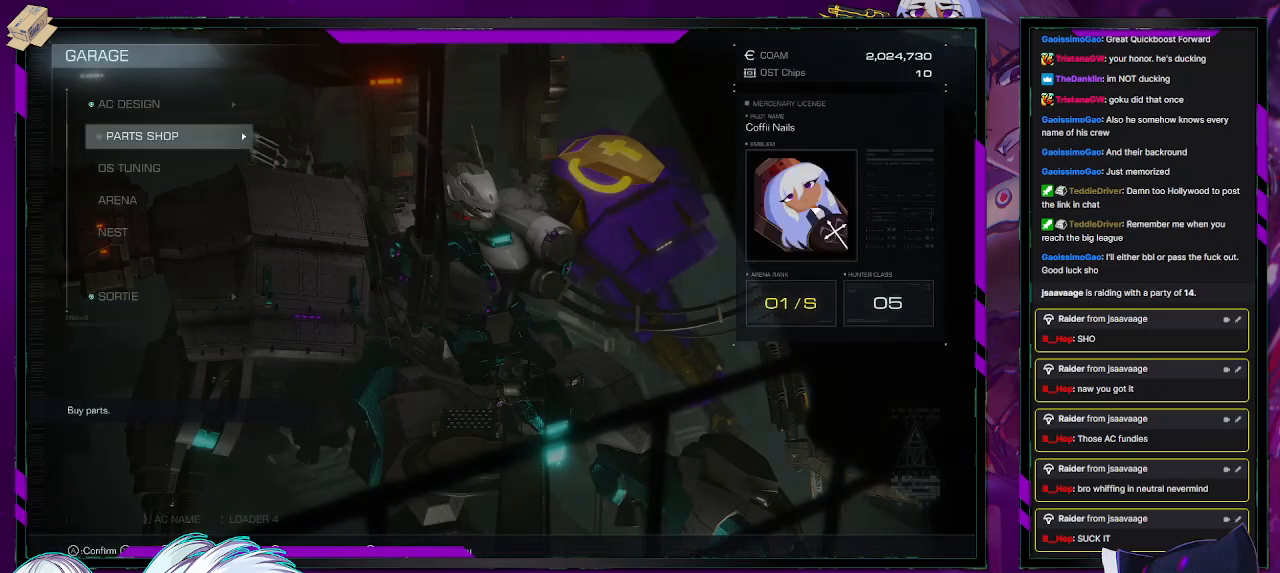
{"buttons": [], "left_stick": "center", "right_stick": "center", "events": [[50, "A", "up"]]}
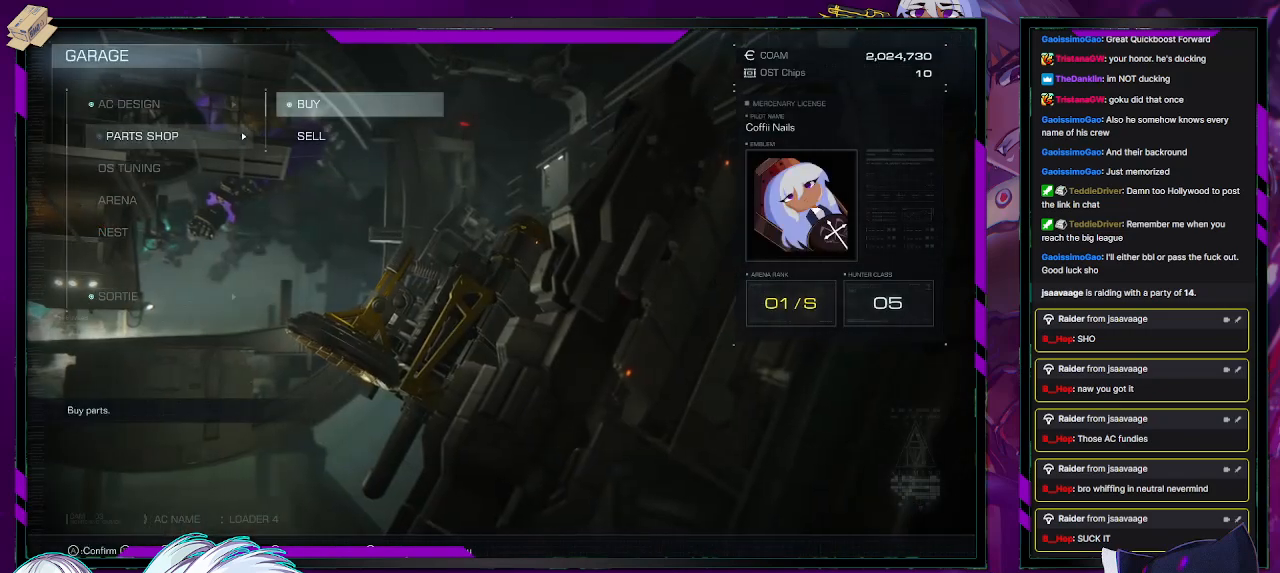
{"buttons": [], "left_stick": "center", "right_stick": "center", "events": [[400, "B", "down"], [500, "B", "up"]]}
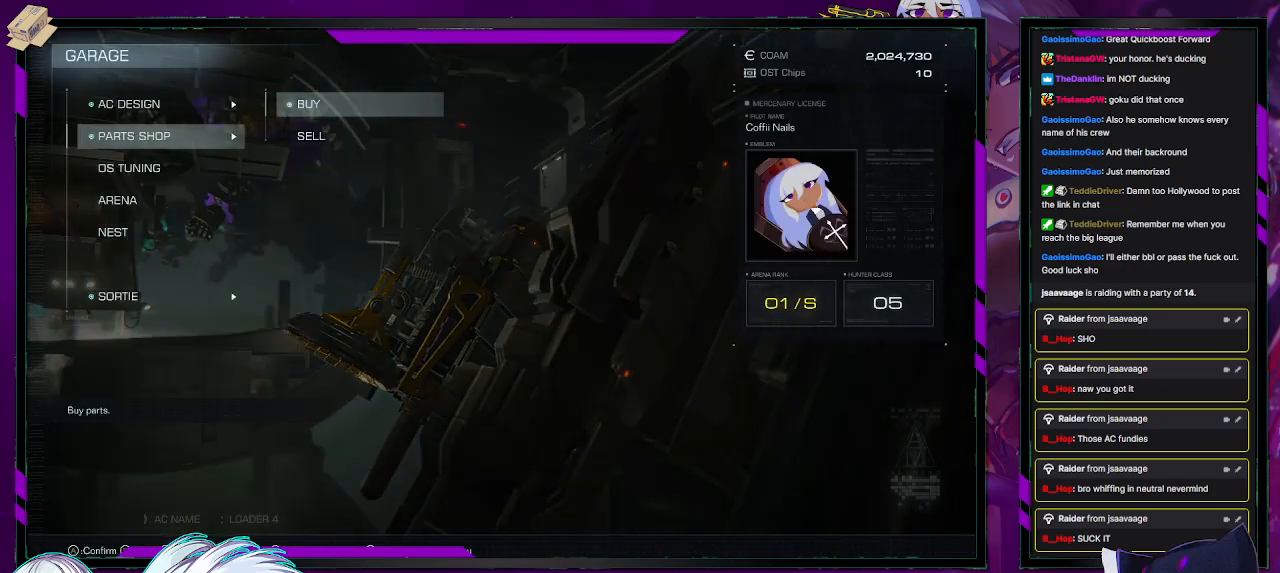
{"buttons": ["A"], "left_stick": "center", "right_stick": "center", "events": [[200, "DPAD_UP", "down"], [267, "DPAD_UP", "up"], [467, "A", "down"]]}
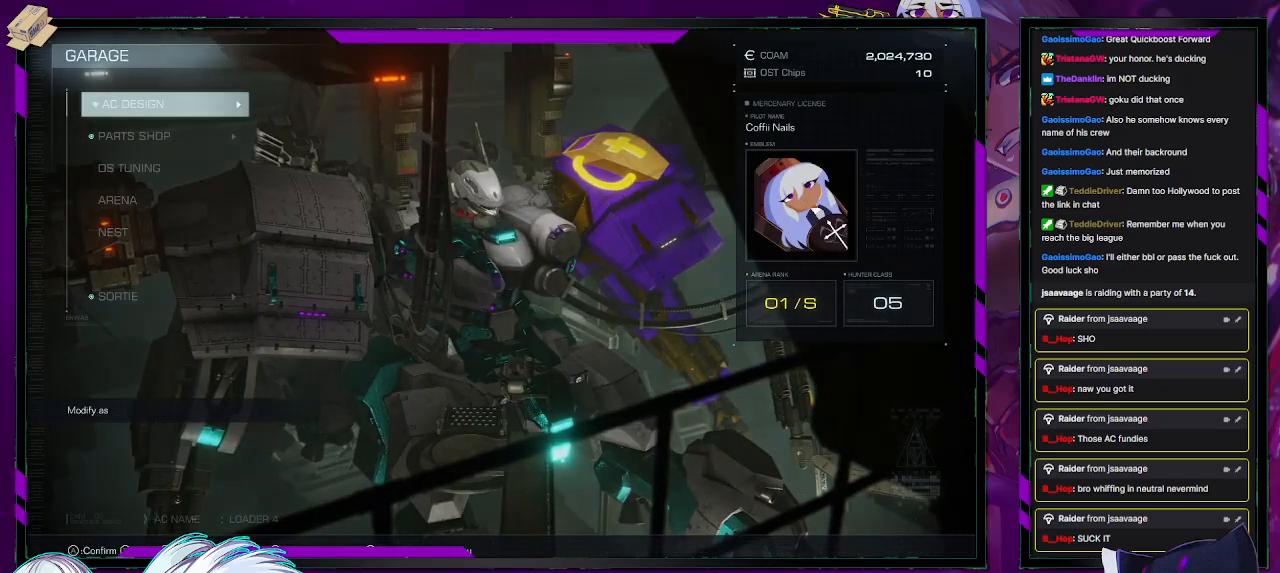
{"buttons": [], "left_stick": "center", "right_stick": "center", "events": [[150, "A", "up"]]}
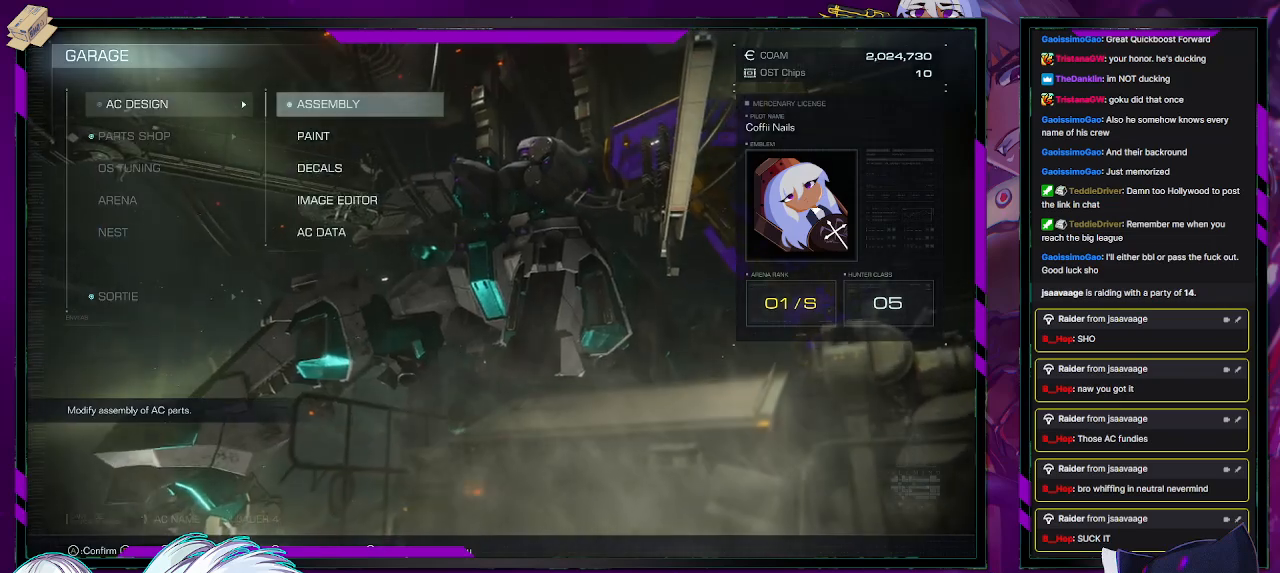
{"buttons": [], "left_stick": "center", "right_stick": "center", "events": [[100, "A", "down"], [250, "A", "up"]]}
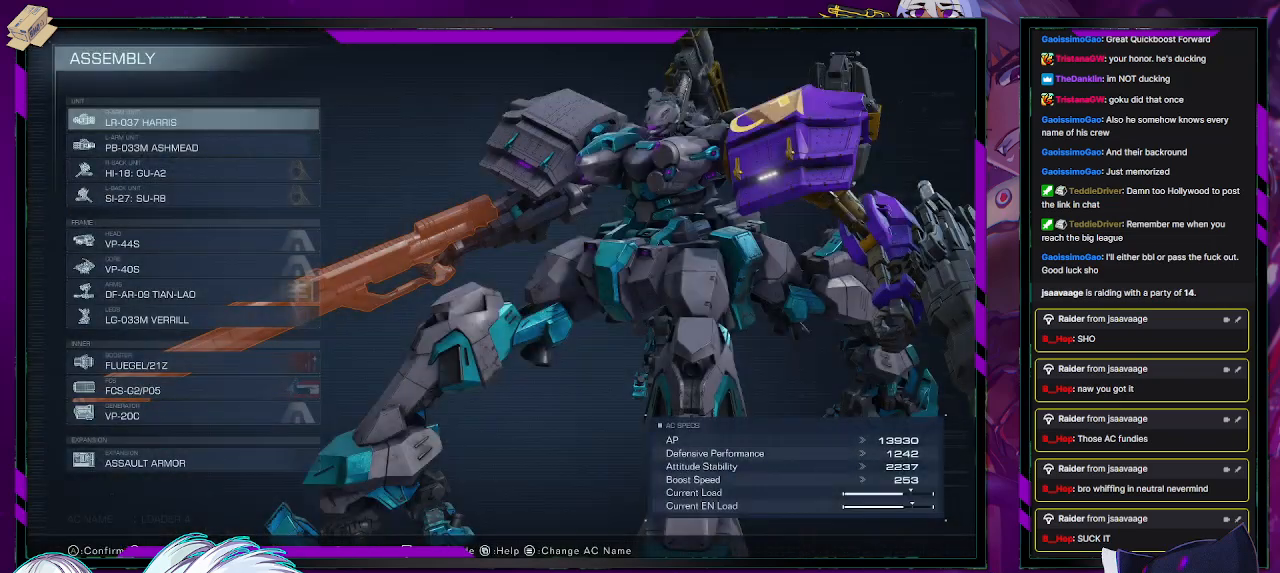
{"buttons": [], "left_stick": "center", "right_stick": "center", "events": []}
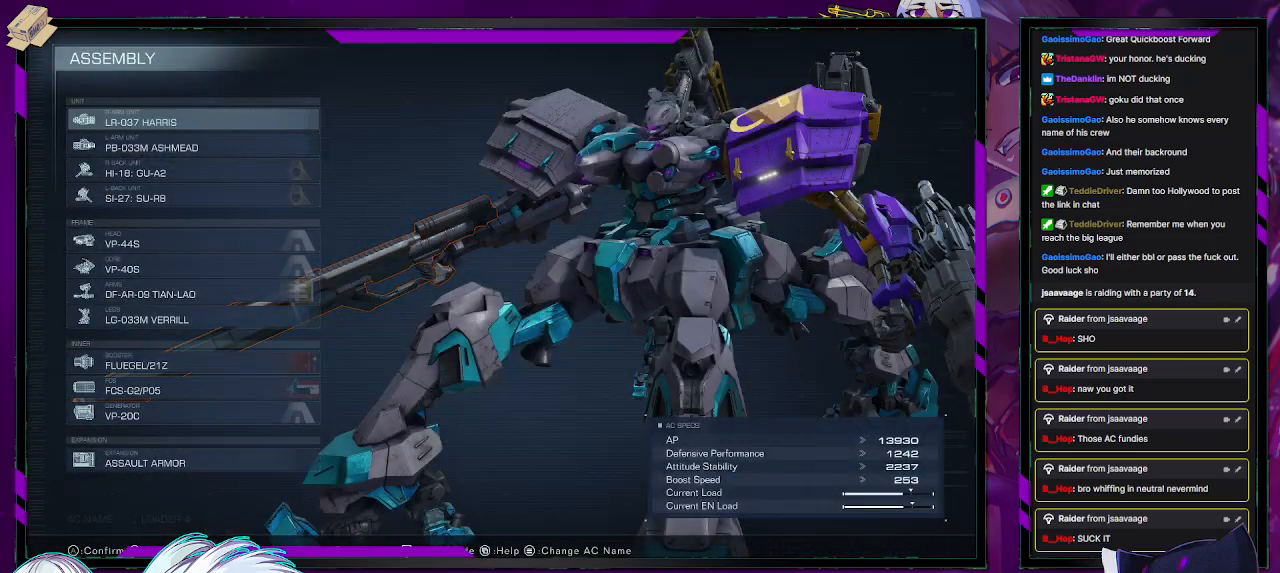
{"buttons": ["DPAD_DOWN"], "left_stick": "center", "right_stick": "center", "events": [[483, "DPAD_DOWN", "down"]]}
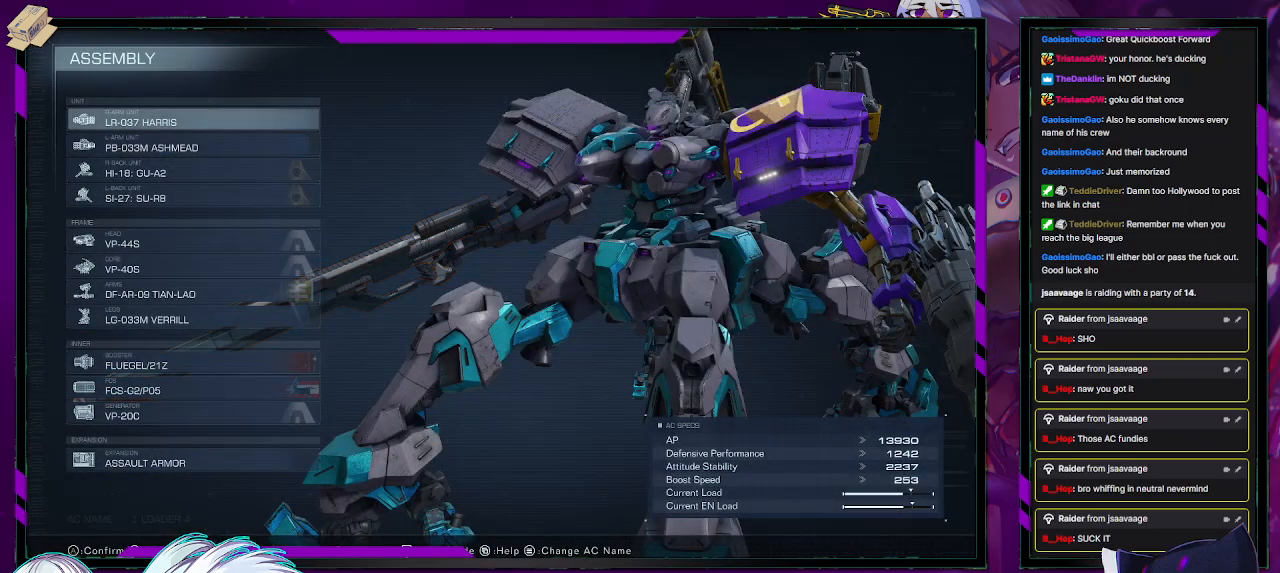
{"buttons": ["DPAD_DOWN"], "left_stick": "center", "right_stick": "center", "events": [[67, "DPAD_DOWN", "up"], [183, "DPAD_DOWN", "down"], [267, "DPAD_DOWN", "up"], [350, "DPAD_DOWN", "down"], [433, "DPAD_DOWN", "up"], [500, "DPAD_DOWN", "down"]]}
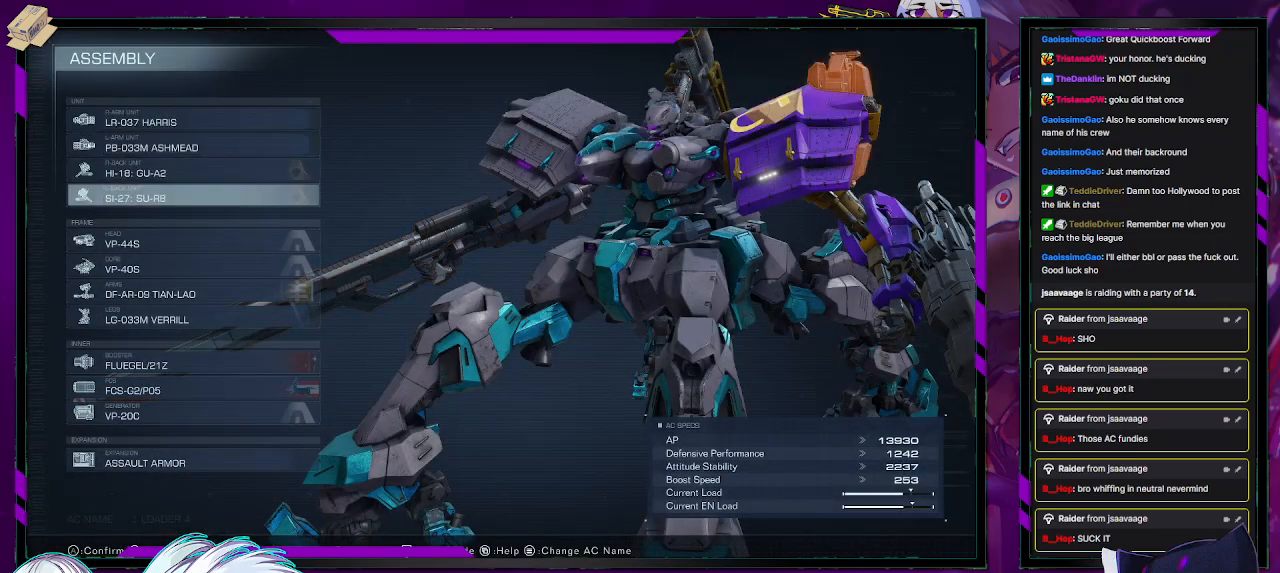
{"buttons": ["A"], "left_stick": "center", "right_stick": "center", "events": [[83, "DPAD_DOWN", "up"], [200, "DPAD_UP", "down"], [283, "DPAD_UP", "up"], [467, "A", "down"]]}
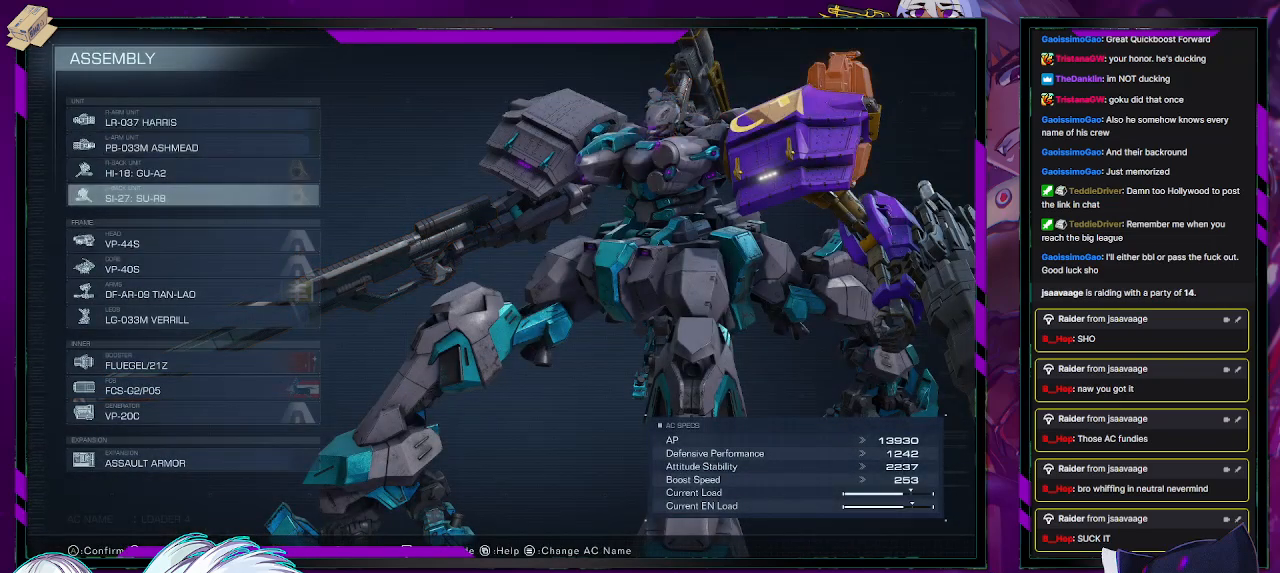
{"buttons": [], "left_stick": "center", "right_stick": "center", "events": [[117, "A", "up"]]}
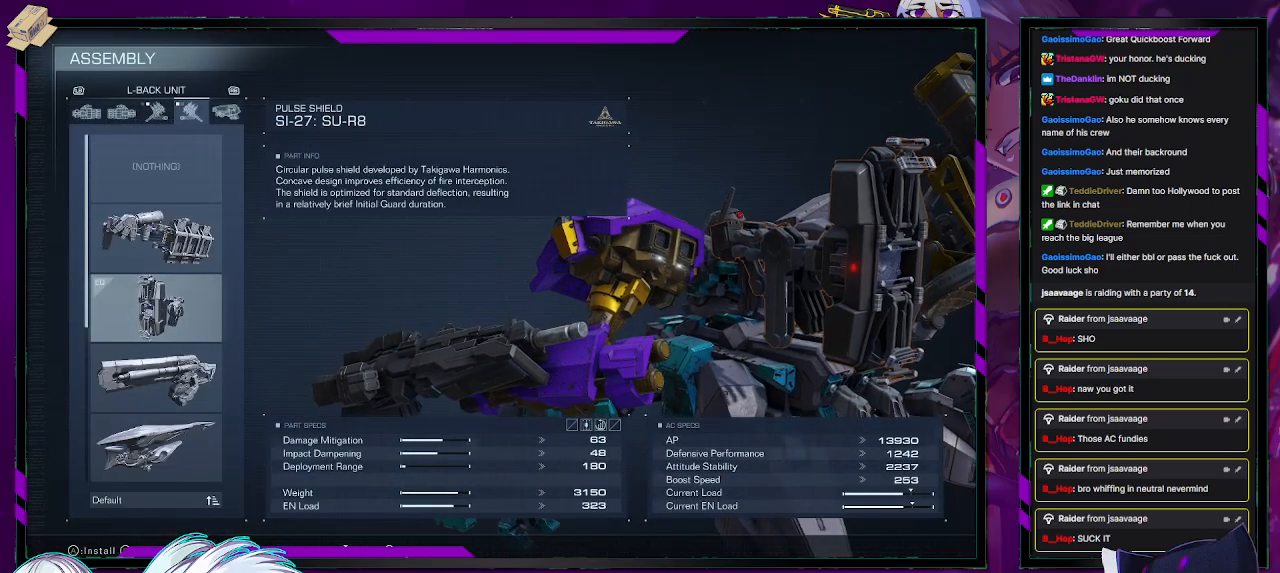
{"buttons": ["DPAD_DOWN"], "left_stick": "center", "right_stick": "center", "events": [[117, "DPAD_DOWN", "down"], [183, "DPAD_DOWN", "up"], [283, "DPAD_DOWN", "down"], [350, "DPAD_DOWN", "up"], [467, "DPAD_DOWN", "down"]]}
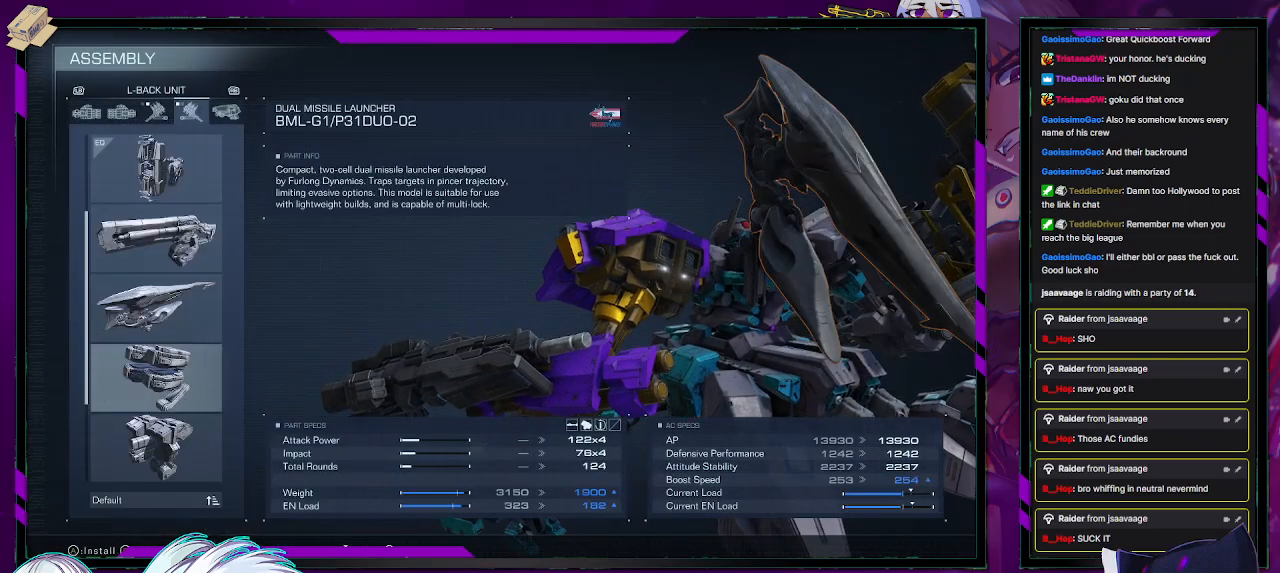
{"buttons": [], "left_stick": "center", "right_stick": "center", "events": [[33, "DPAD_DOWN", "up"], [333, "DPAD_DOWN", "down"], [367, "DPAD_DOWN", "up"]]}
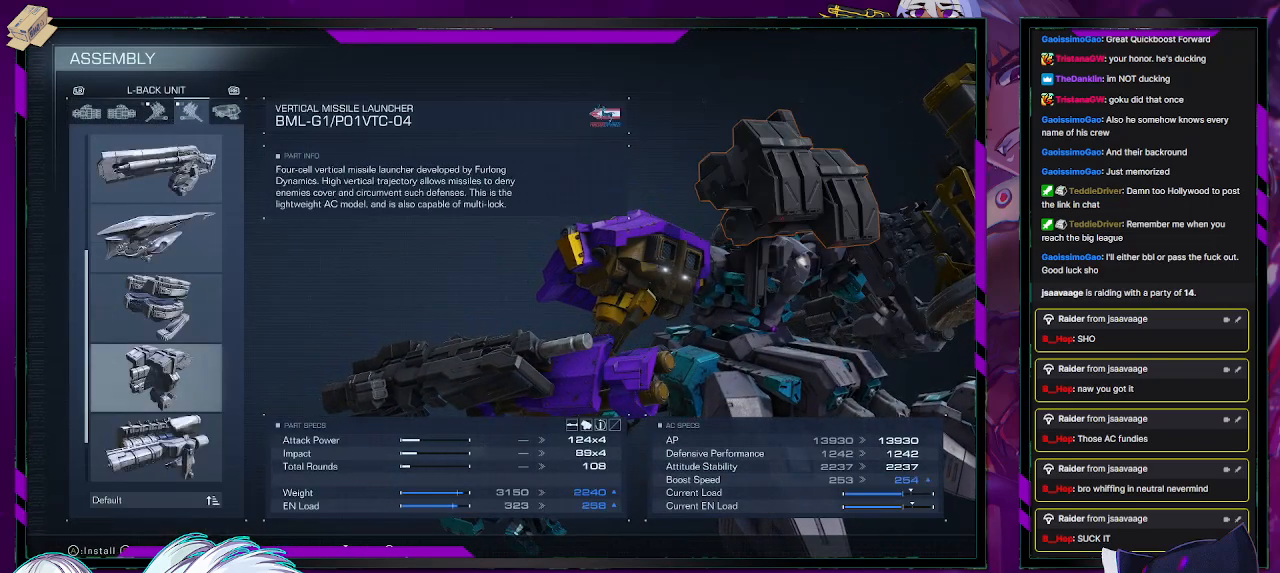
{"buttons": [], "left_stick": "center", "right_stick": "center", "events": [[200, "DPAD_DOWN", "down"], [283, "DPAD_DOWN", "up"]]}
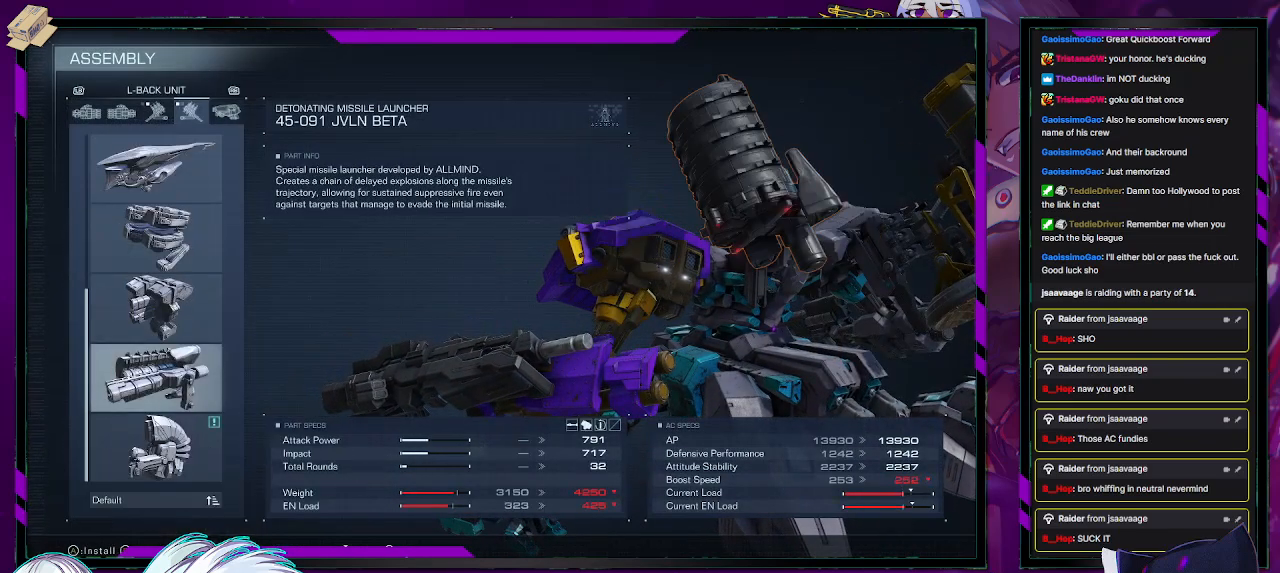
{"buttons": [], "left_stick": "center", "right_stick": "center", "events": [[233, "DPAD_UP", "down"], [283, "DPAD_UP", "up"], [400, "DPAD_DOWN", "down"], [467, "DPAD_DOWN", "up"]]}
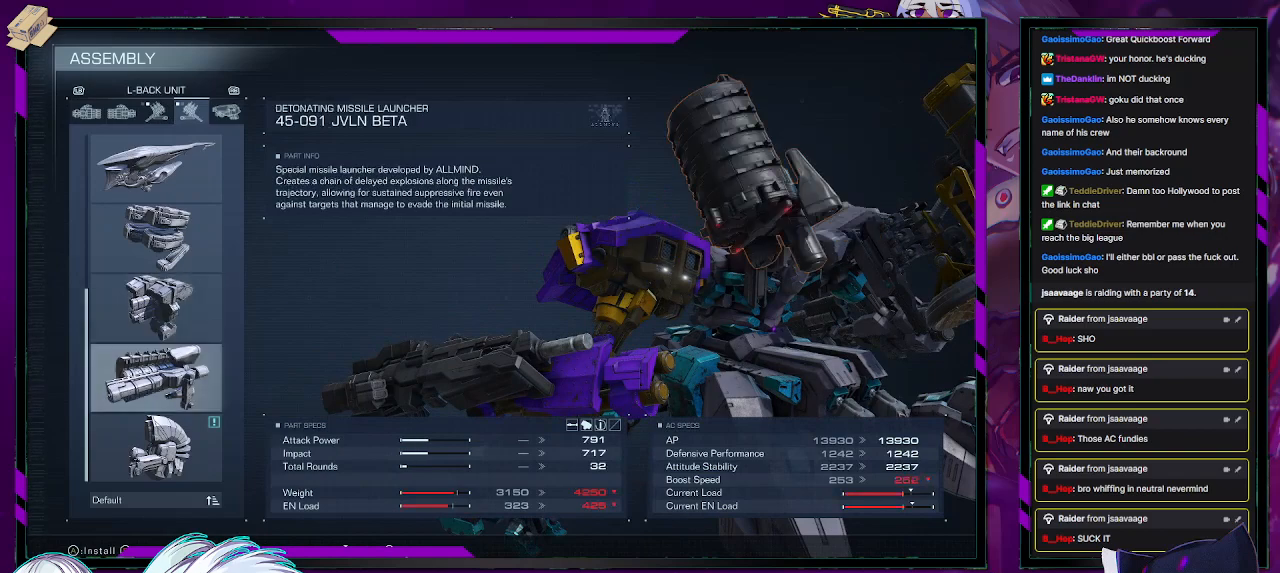
{"buttons": [], "left_stick": "center", "right_stick": "center", "events": [[33, "DPAD_DOWN", "down"], [100, "DPAD_DOWN", "up"]]}
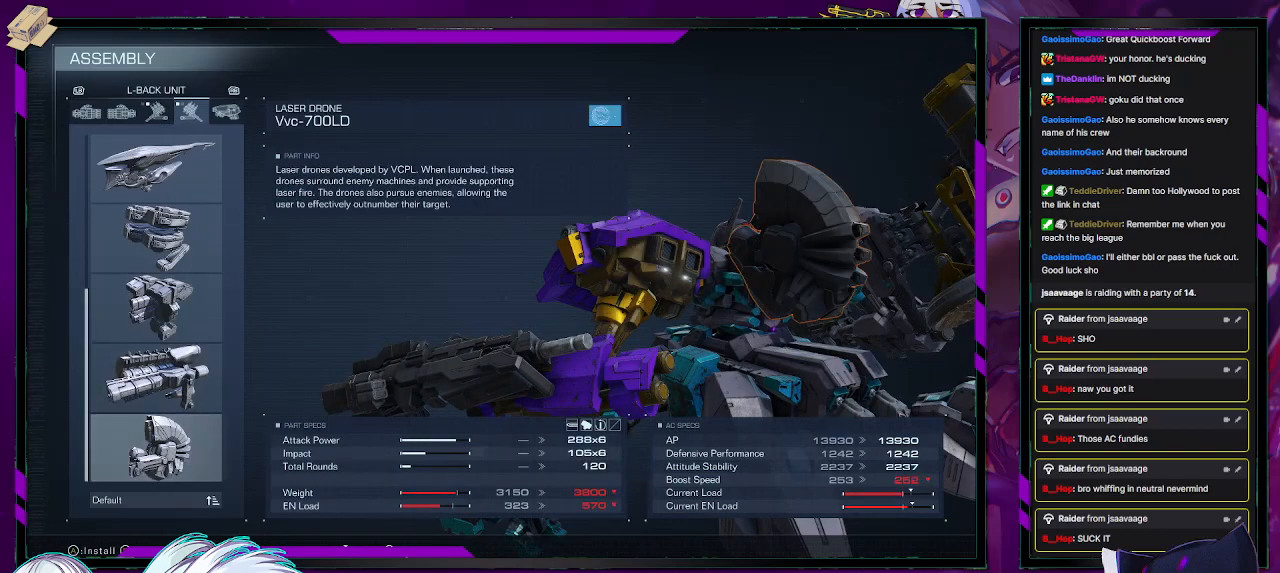
{"buttons": [], "left_stick": "center", "right_stick": "center", "events": []}
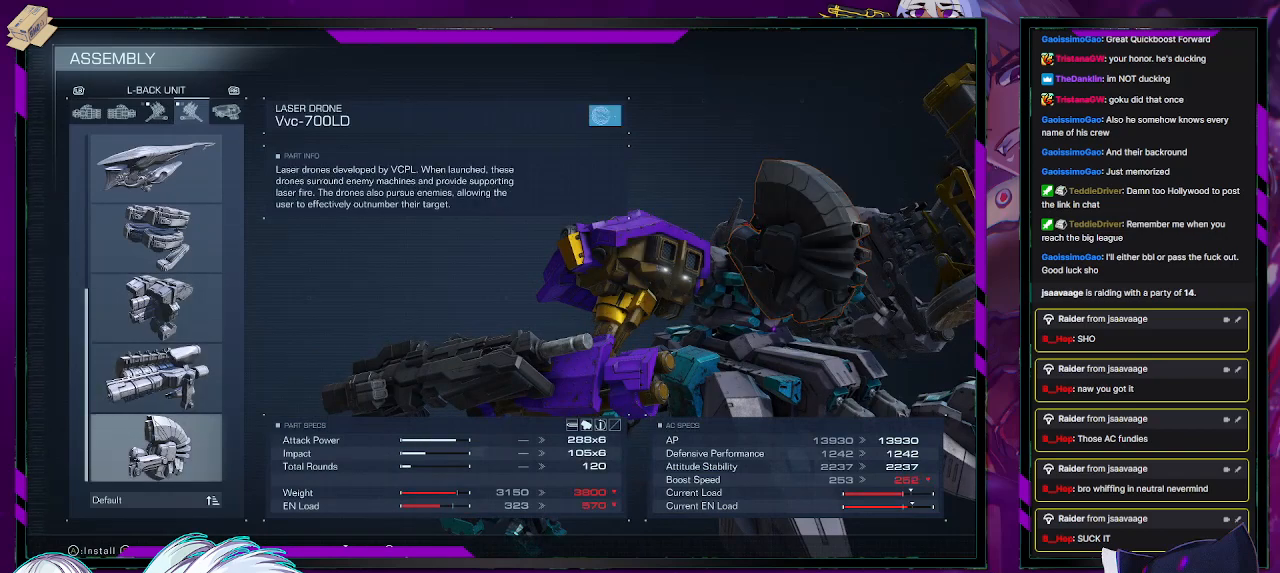
{"buttons": [], "left_stick": "center", "right_stick": "center", "events": [[233, "right_stick", "left"], [467, "right_stick", "center"]]}
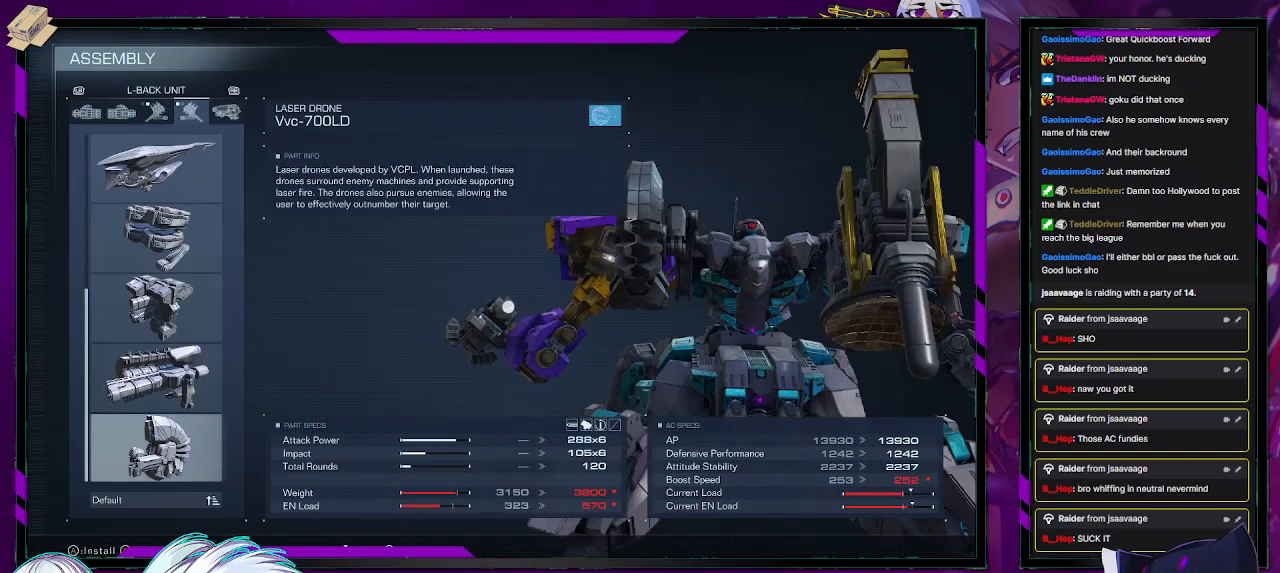
{"buttons": [], "left_stick": "center", "right_stick": "center", "events": [[267, "right_stick", "down-left"], [350, "right_stick", "down"], [500, "right_stick", "center"]]}